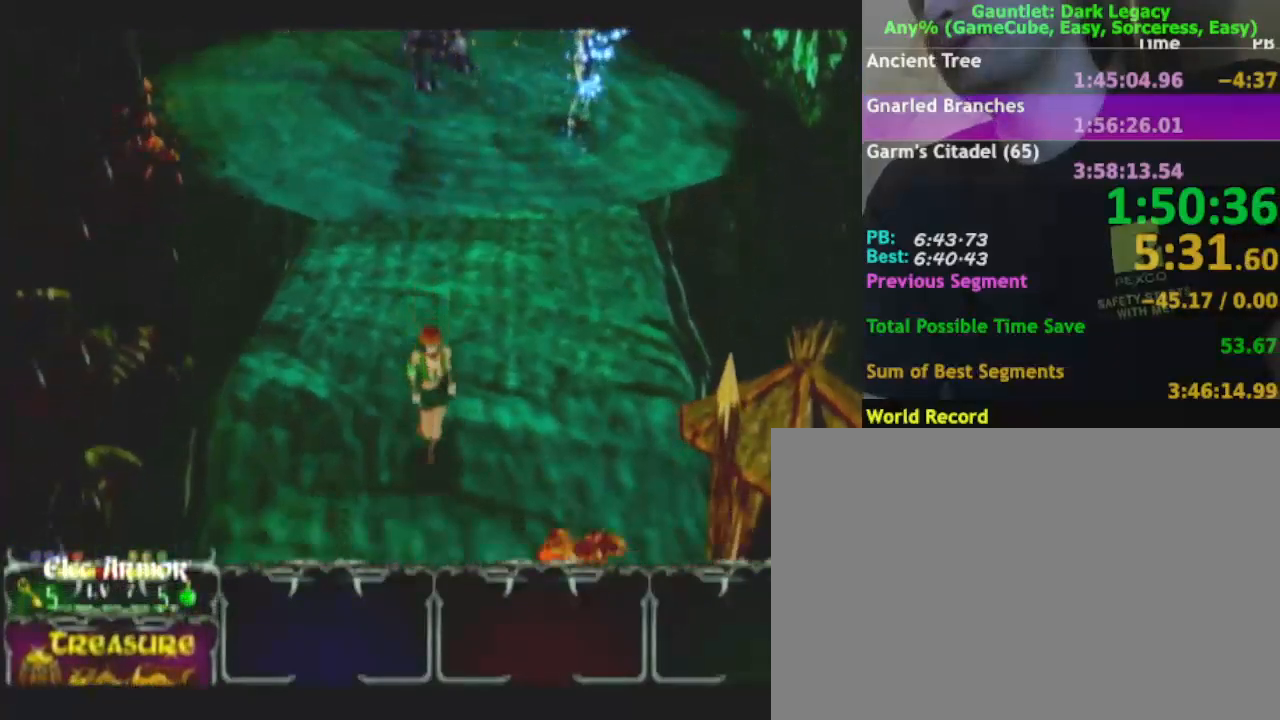
Gameplay with a controller (Nintendo layout); each line is a JSON object with the inputs held at the frame after it. "events" lists button and stick changes between this image and that frame as [ms after this image, input, new state], when the widget could be followed in between. Not read: L3 R3.
{"buttons": [], "left_stick": "down-left", "right_stick": "center", "events": [[250, "left_stick", "down-left"]]}
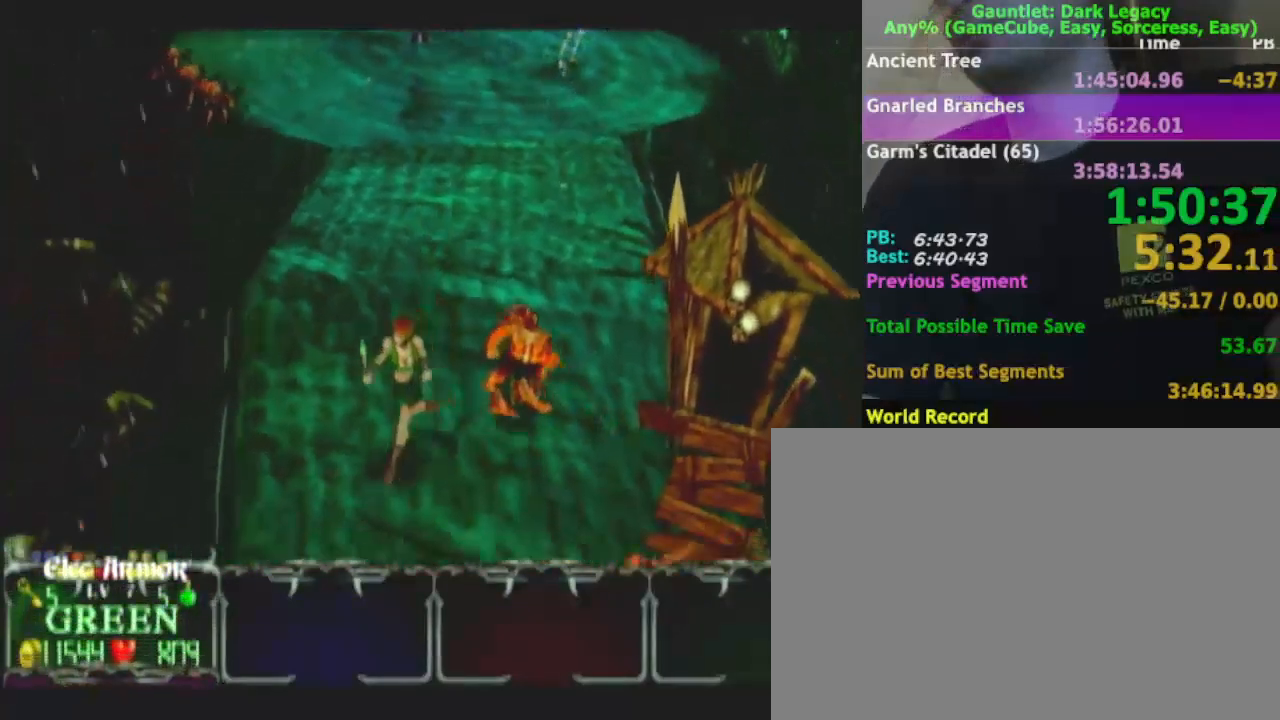
{"buttons": [], "left_stick": "down-right", "right_stick": "center", "events": [[33, "left_stick", "down"], [467, "left_stick", "down-right"]]}
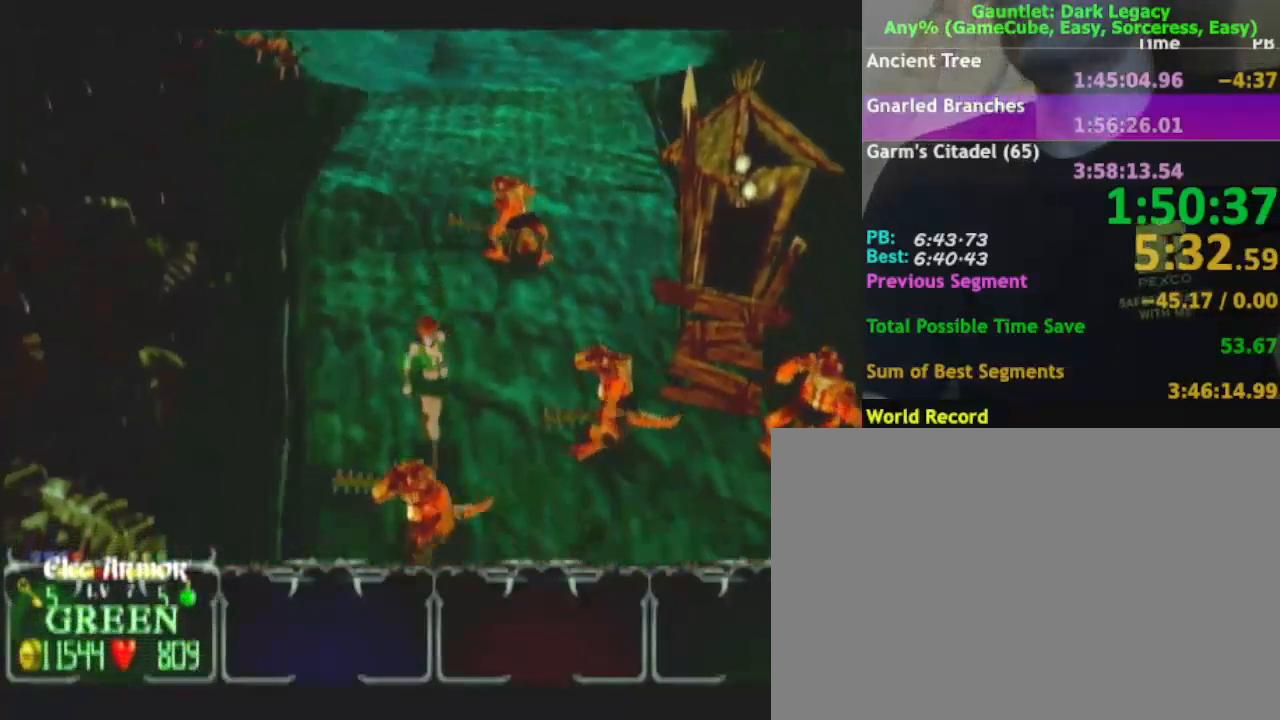
{"buttons": [], "left_stick": "down", "right_stick": "center"}
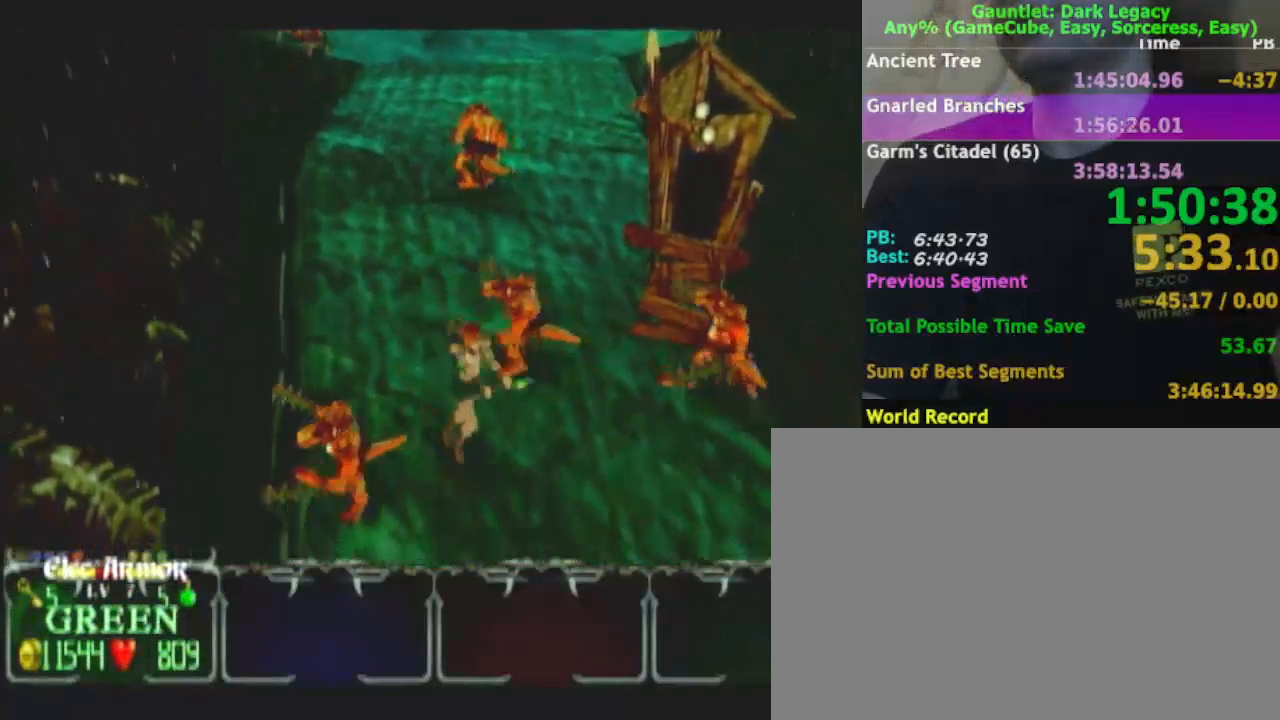
{"buttons": [], "left_stick": "down", "right_stick": "center", "events": []}
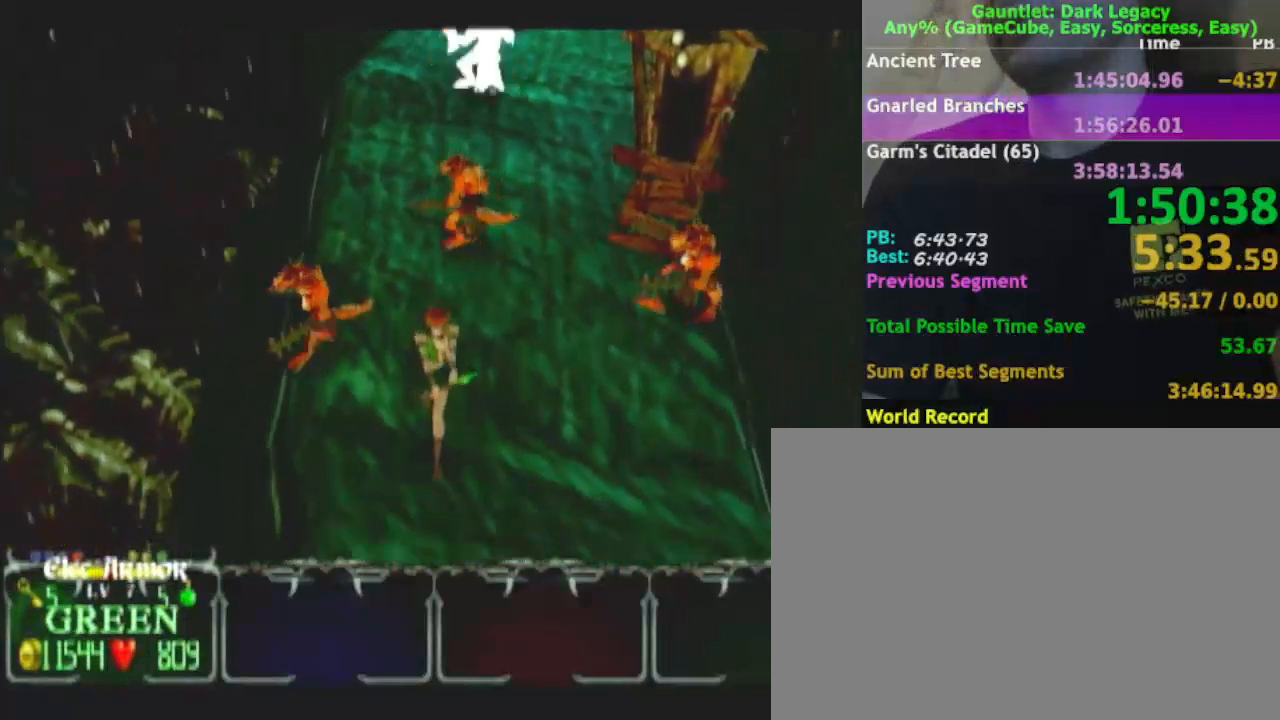
{"buttons": [], "left_stick": "down-right", "right_stick": "center", "events": [[17, "left_stick", "down-right"]]}
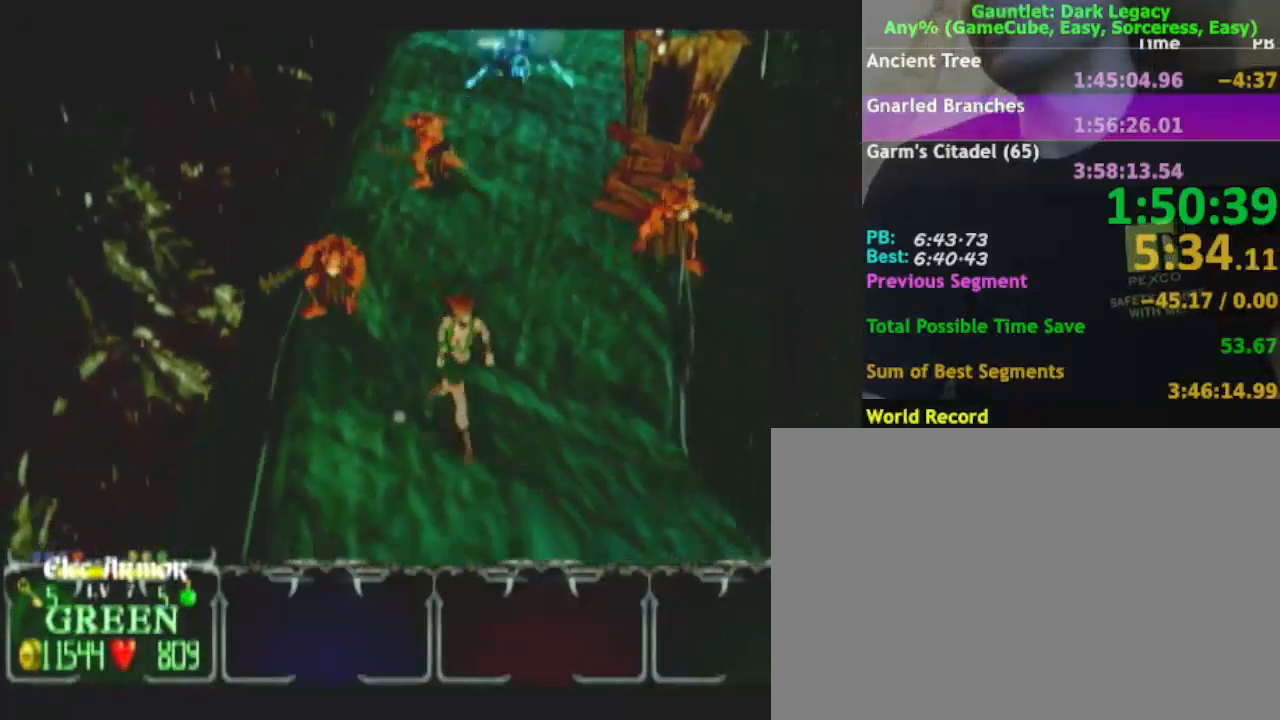
{"buttons": [], "left_stick": "down", "right_stick": "center", "events": [[17, "left_stick", "down"]]}
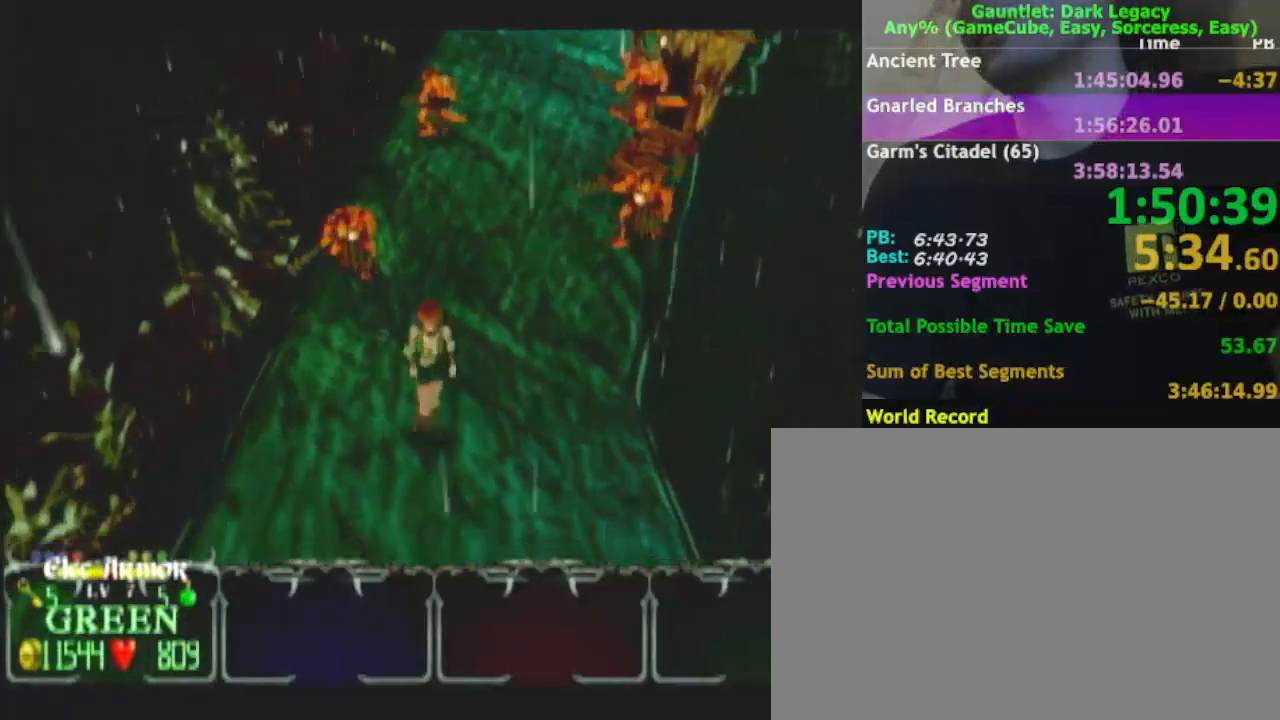
{"buttons": [], "left_stick": "down", "right_stick": "center", "events": []}
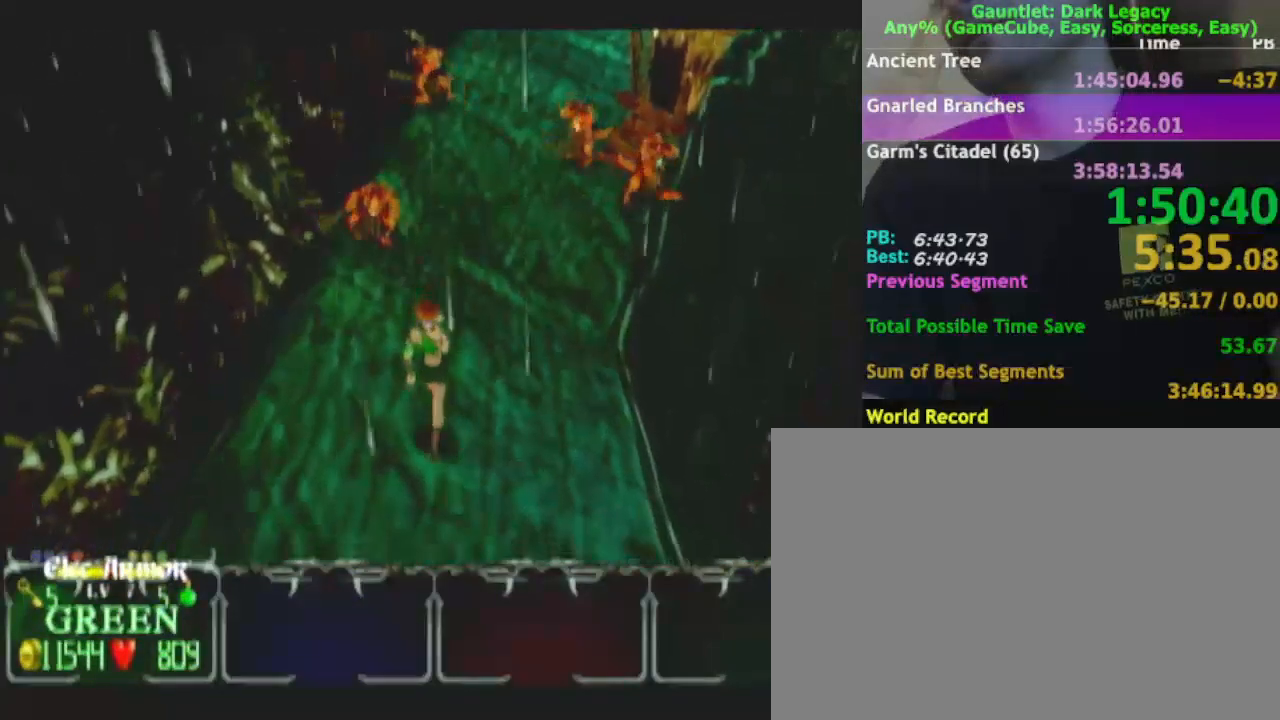
{"buttons": [], "left_stick": "down", "right_stick": "center", "events": []}
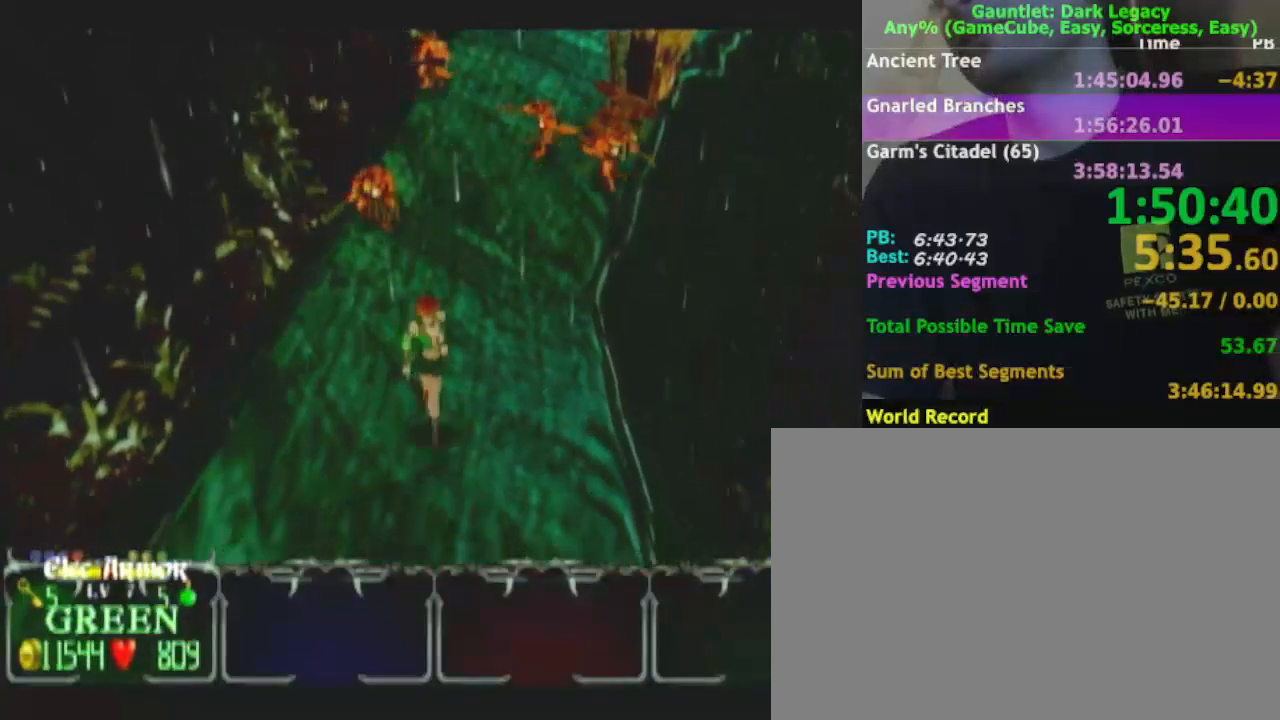
{"buttons": [], "left_stick": "down", "right_stick": "center", "events": []}
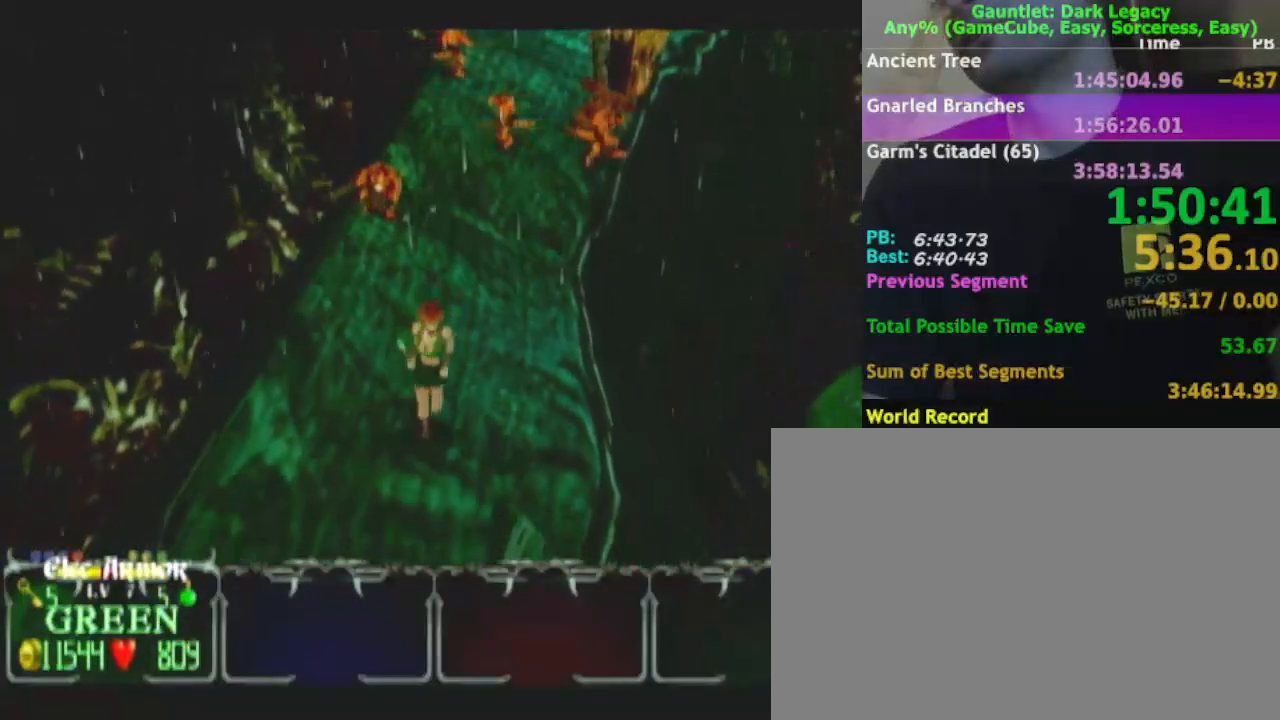
{"buttons": [], "left_stick": "down-left", "right_stick": "center", "events": [[267, "left_stick", "down-left"]]}
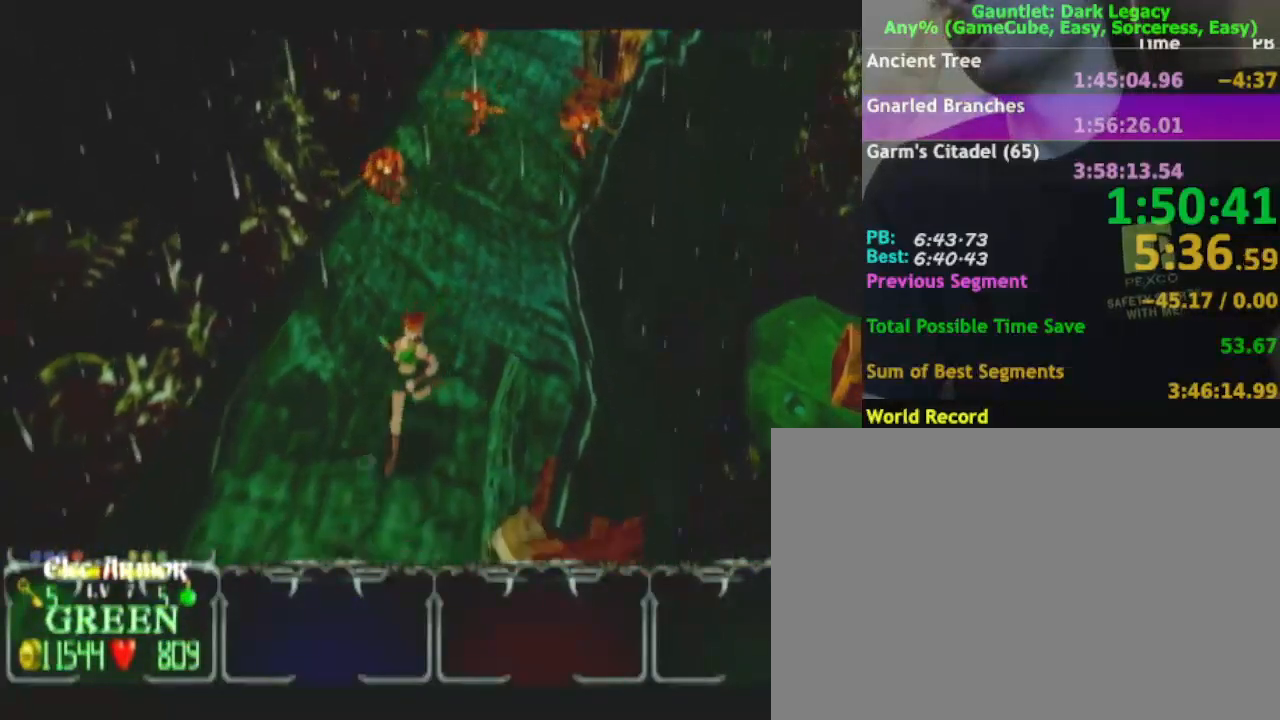
{"buttons": [], "left_stick": "down-left", "right_stick": "center", "events": [[100, "left_stick", "down"], [467, "left_stick", "down-left"]]}
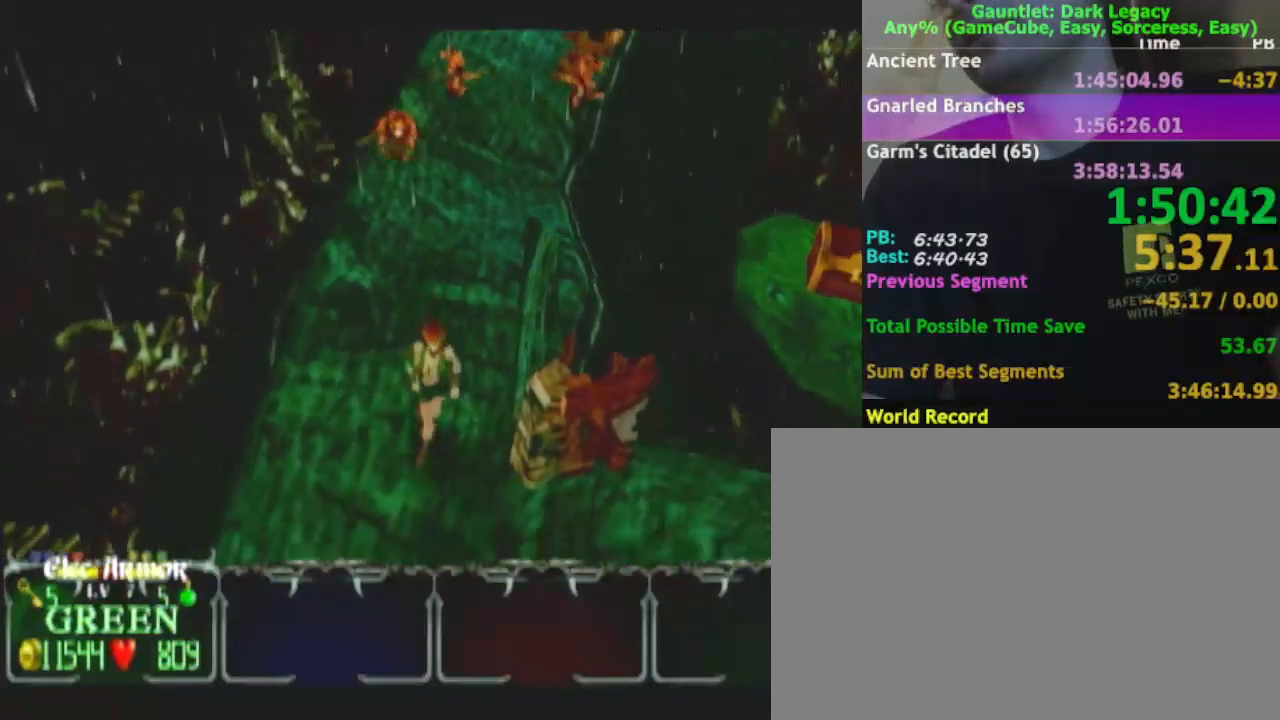
{"buttons": [], "left_stick": "down", "right_stick": "center", "events": [[450, "left_stick", "down"]]}
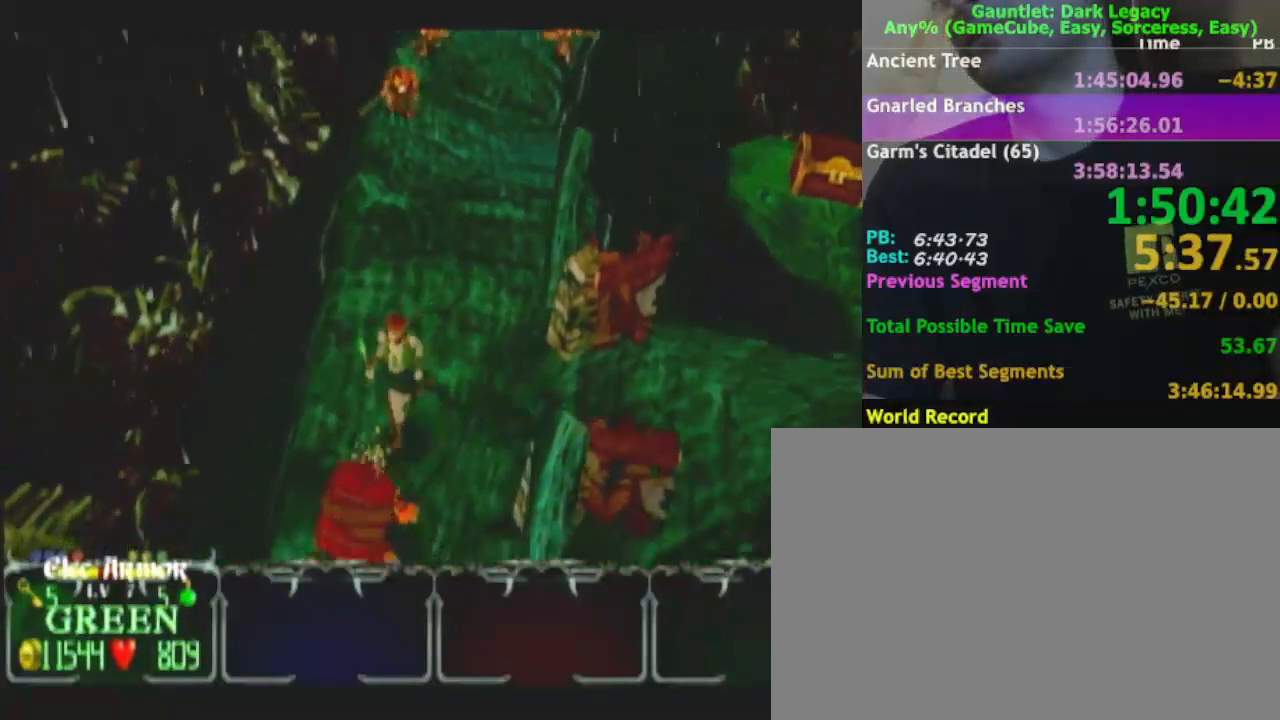
{"buttons": [], "left_stick": "down-right", "right_stick": "center", "events": [[150, "DPAD_UP", "down"], [200, "DPAD_UP", "up"], [267, "DPAD_UP", "down"], [300, "left_stick", "down-right"], [383, "DPAD_UP", "up"]]}
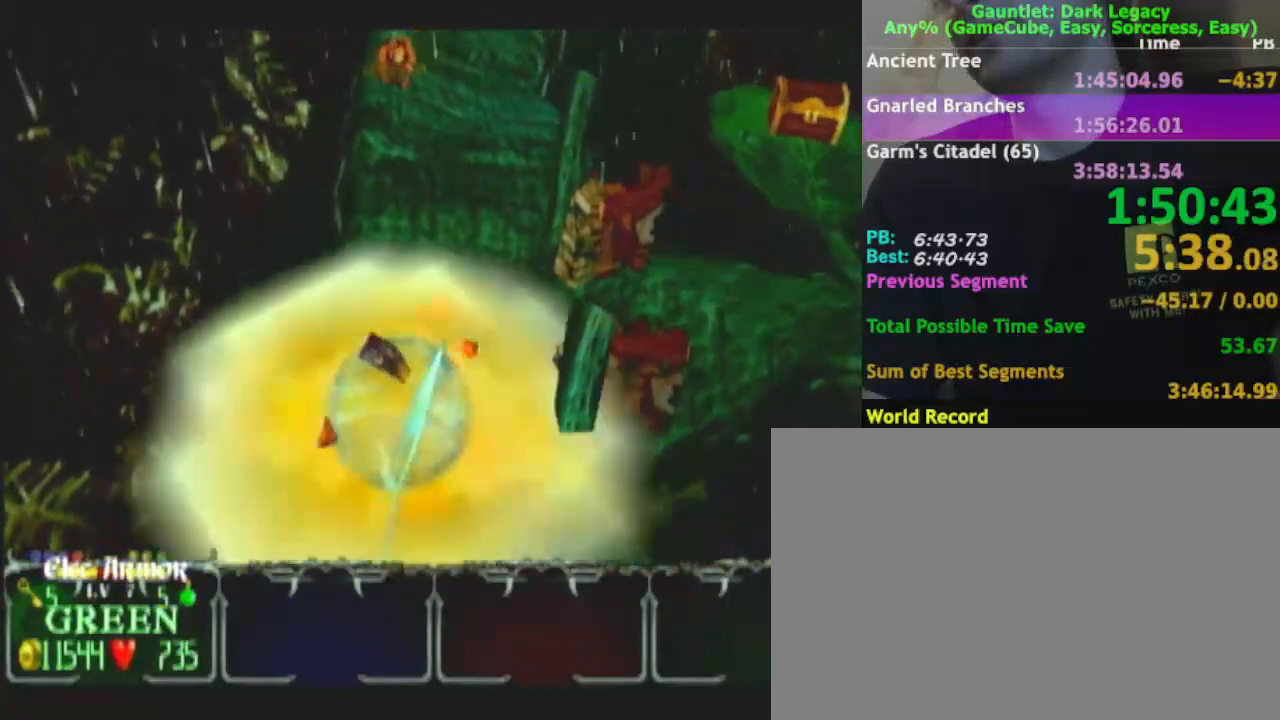
{"buttons": [], "left_stick": "down", "right_stick": "center", "events": [[67, "left_stick", "down"]]}
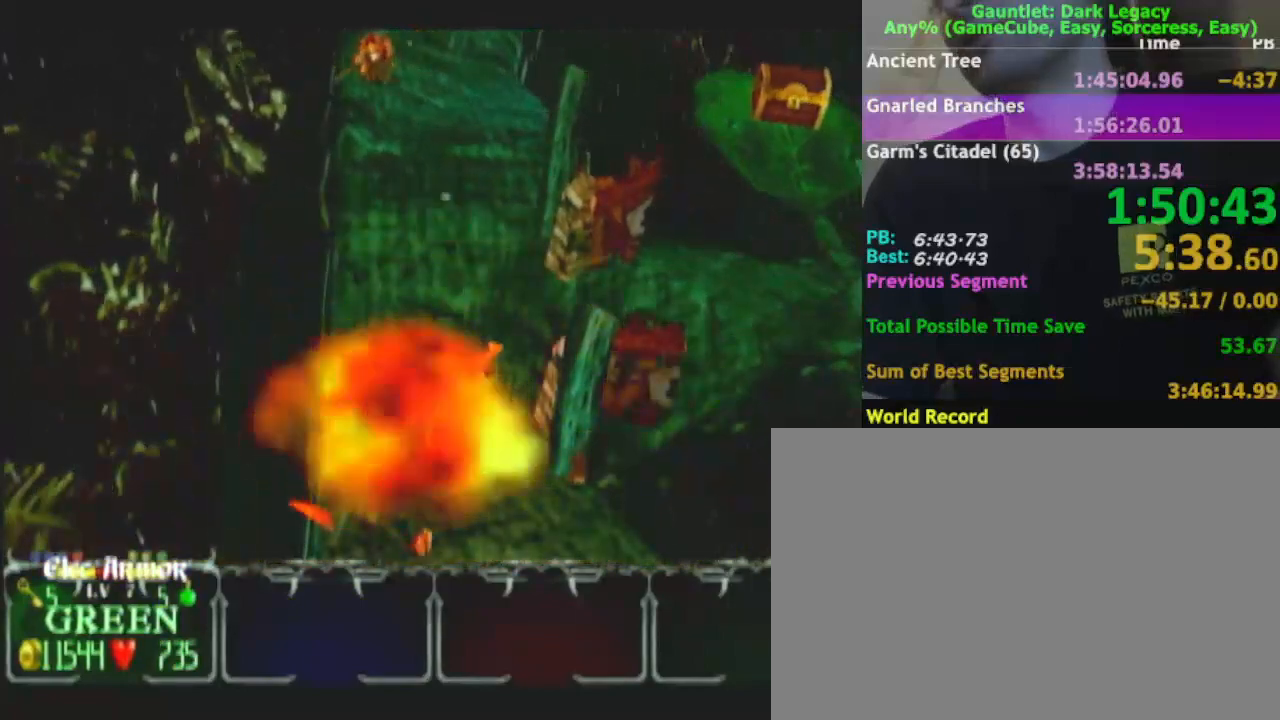
{"buttons": [], "left_stick": "down", "right_stick": "center", "events": []}
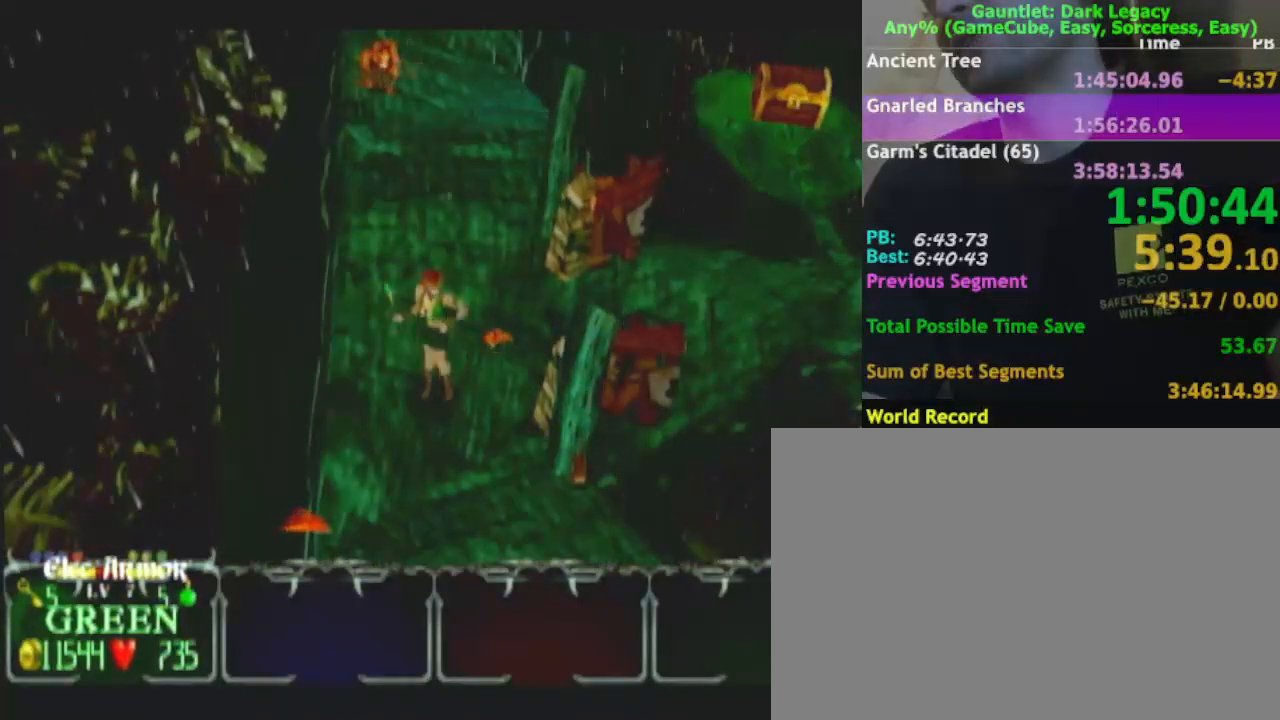
{"buttons": [], "left_stick": "down", "right_stick": "center", "events": [[50, "L1", "down"], [167, "L1", "up"]]}
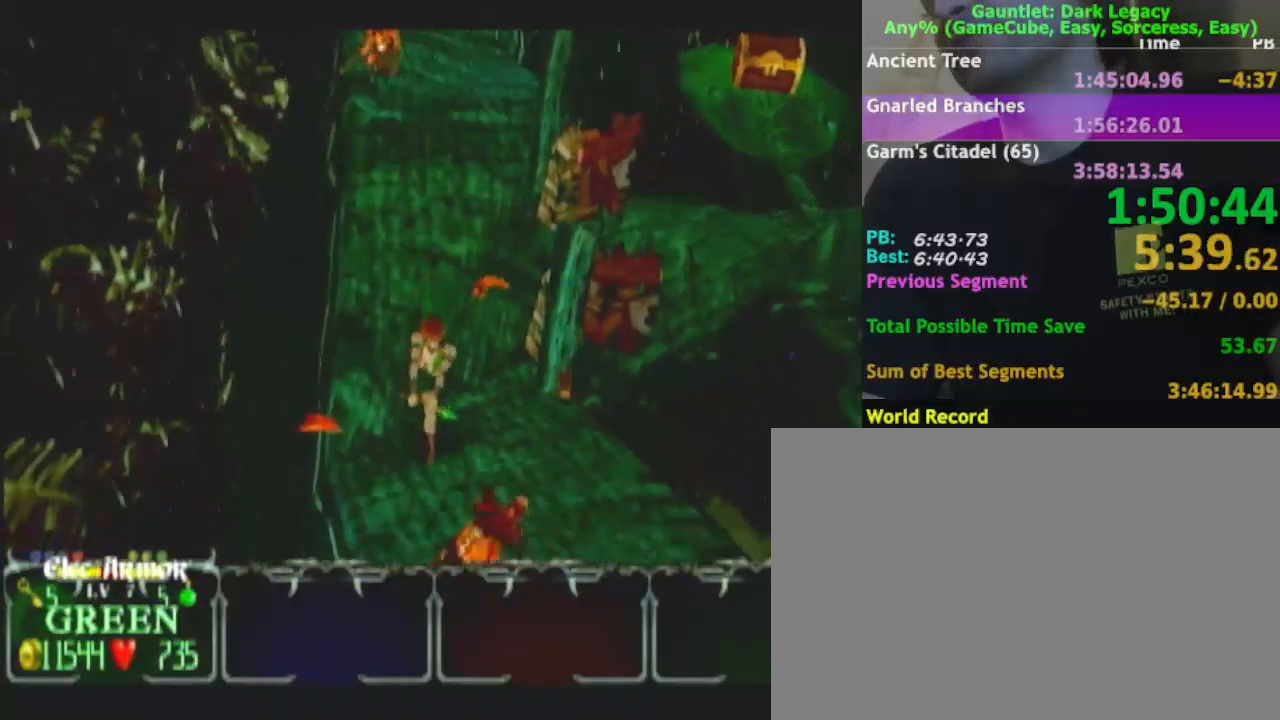
{"buttons": [], "left_stick": "down-right", "right_stick": "center", "events": [[283, "left_stick", "down-right"]]}
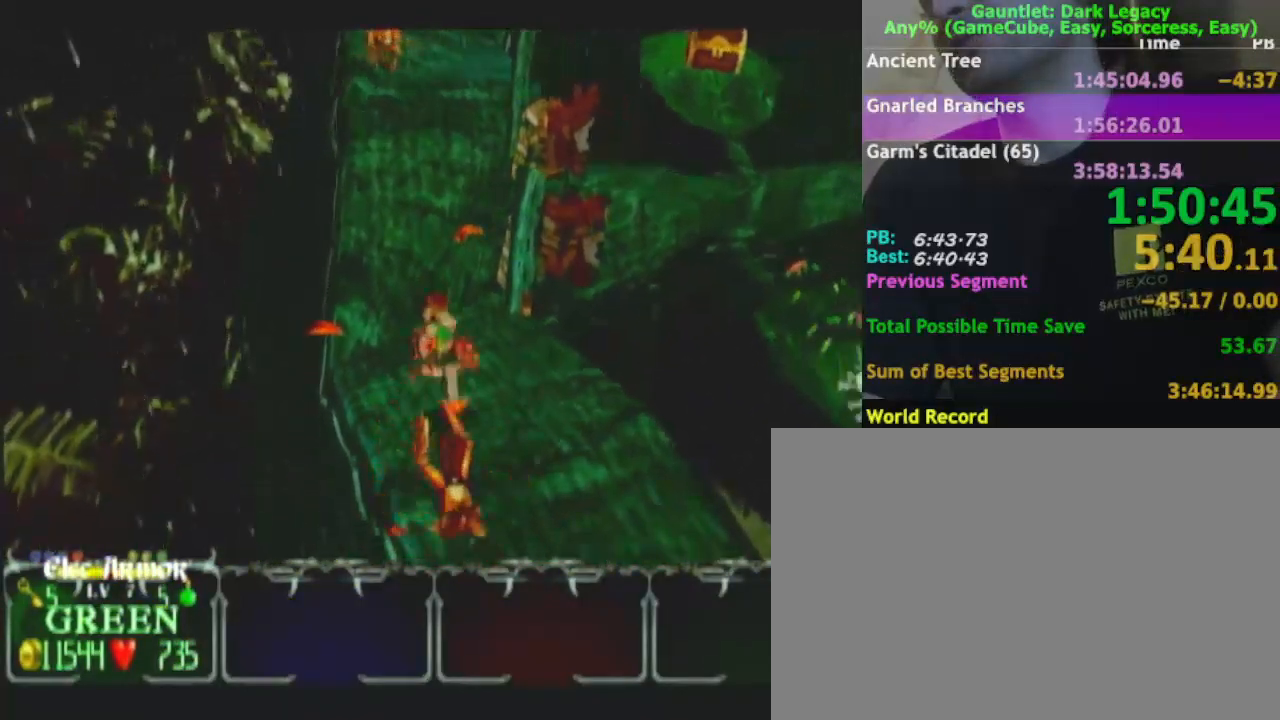
{"buttons": [], "left_stick": "down-right", "right_stick": "center", "events": [[183, "left_stick", "right"], [317, "left_stick", "down-right"]]}
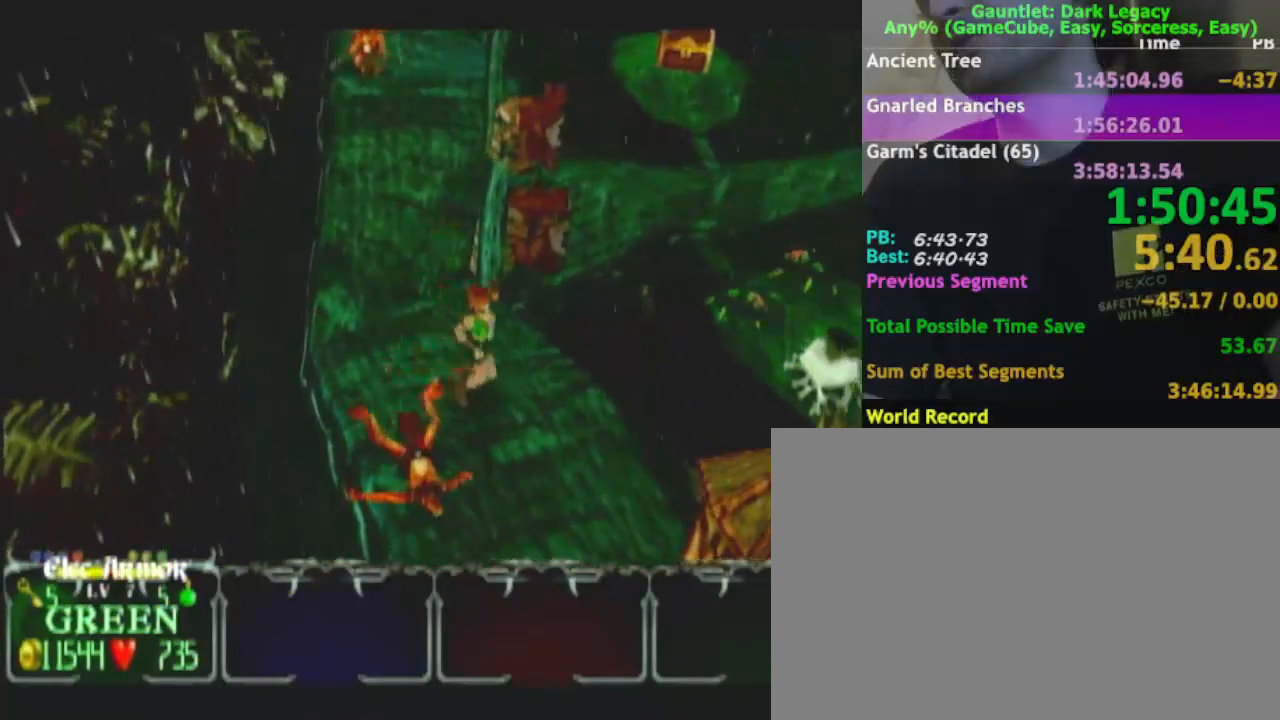
{"buttons": [], "left_stick": "down", "right_stick": "center", "events": [[17, "left_stick", "down"]]}
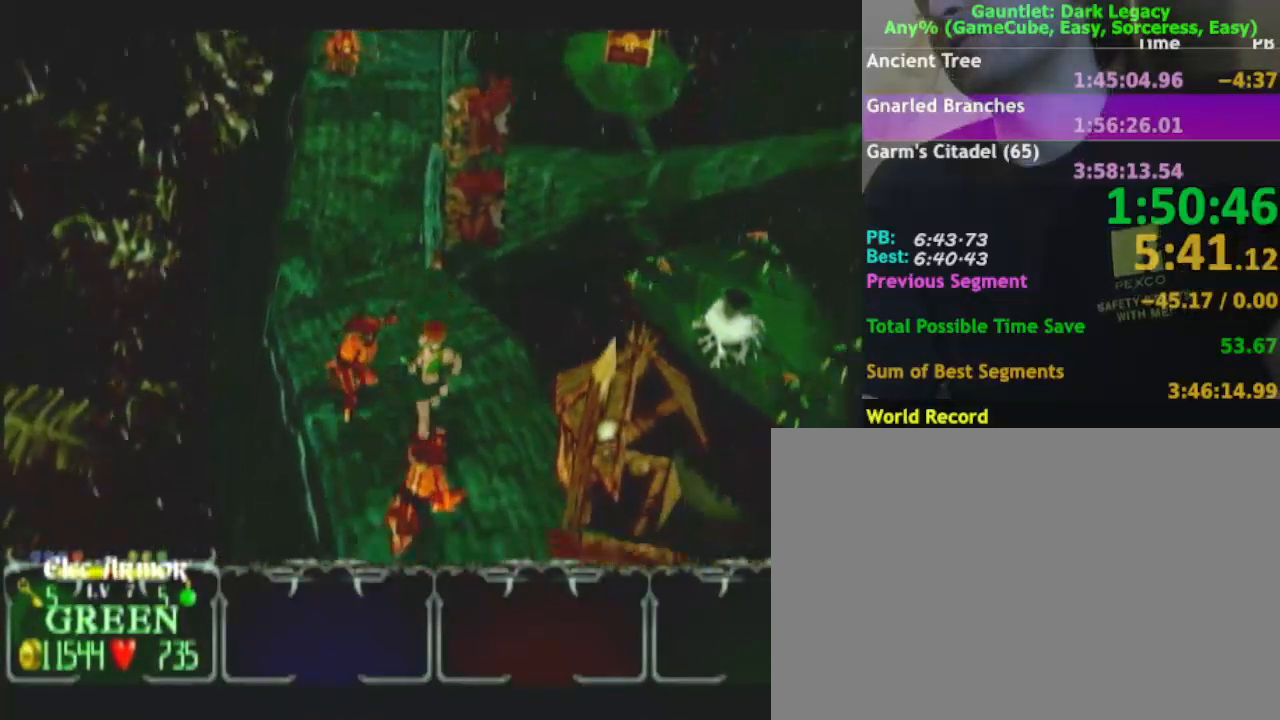
{"buttons": [], "left_stick": "down-right", "right_stick": "center", "events": [[167, "L1", "down"], [283, "L1", "up"], [417, "left_stick", "down-right"]]}
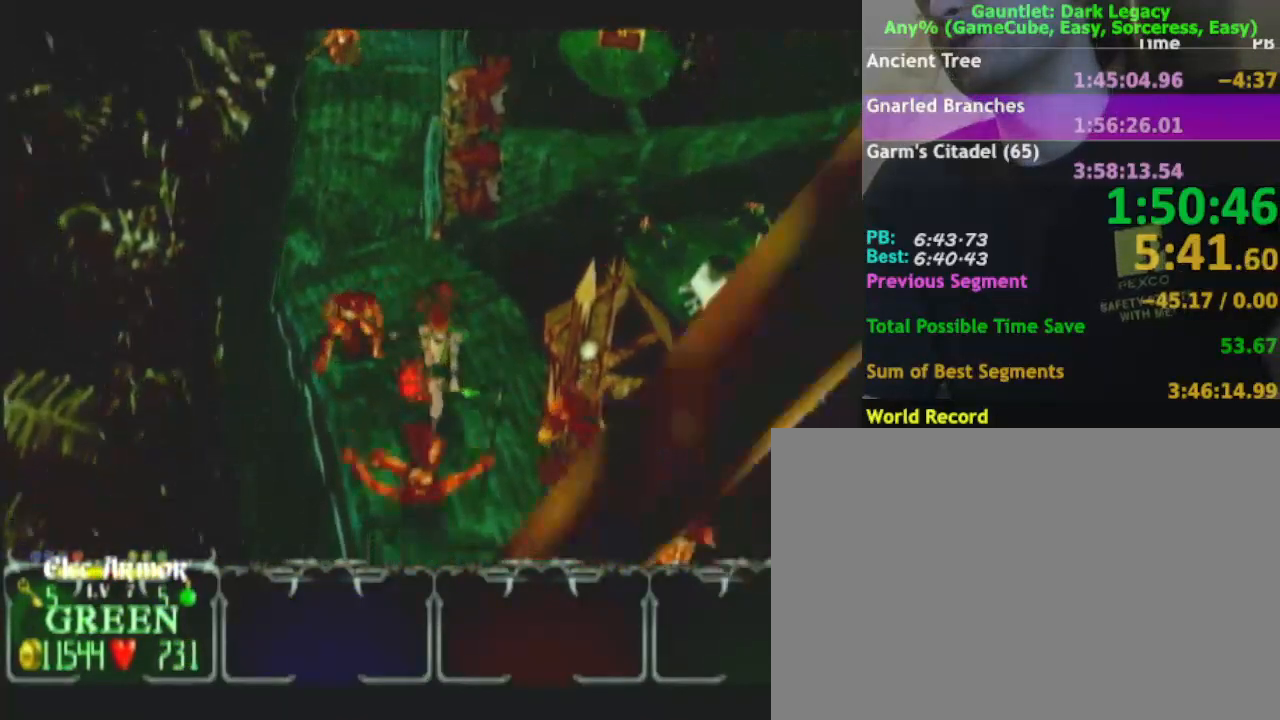
{"buttons": ["L1"], "left_stick": "down", "right_stick": "center", "events": [[250, "left_stick", "down"], [467, "L1", "down"]]}
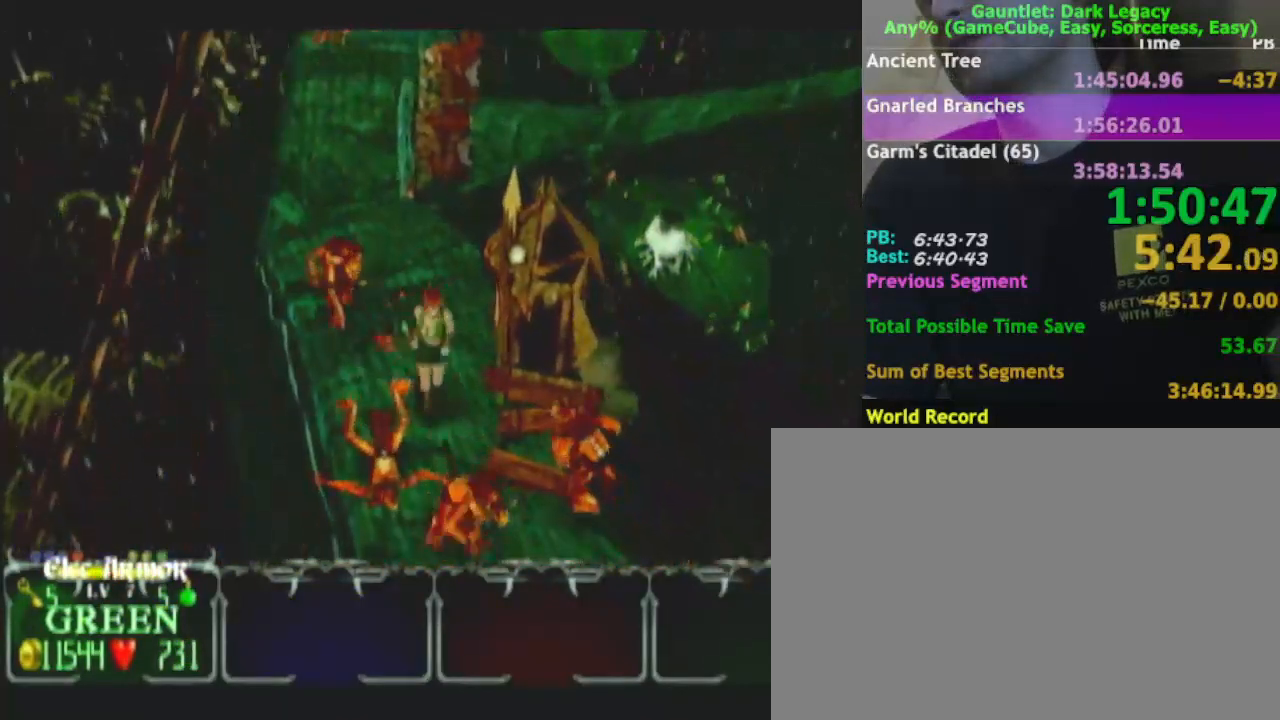
{"buttons": [], "left_stick": "left", "right_stick": "center", "events": [[50, "L1", "up"], [233, "left_stick", "down-left"], [433, "left_stick", "left"]]}
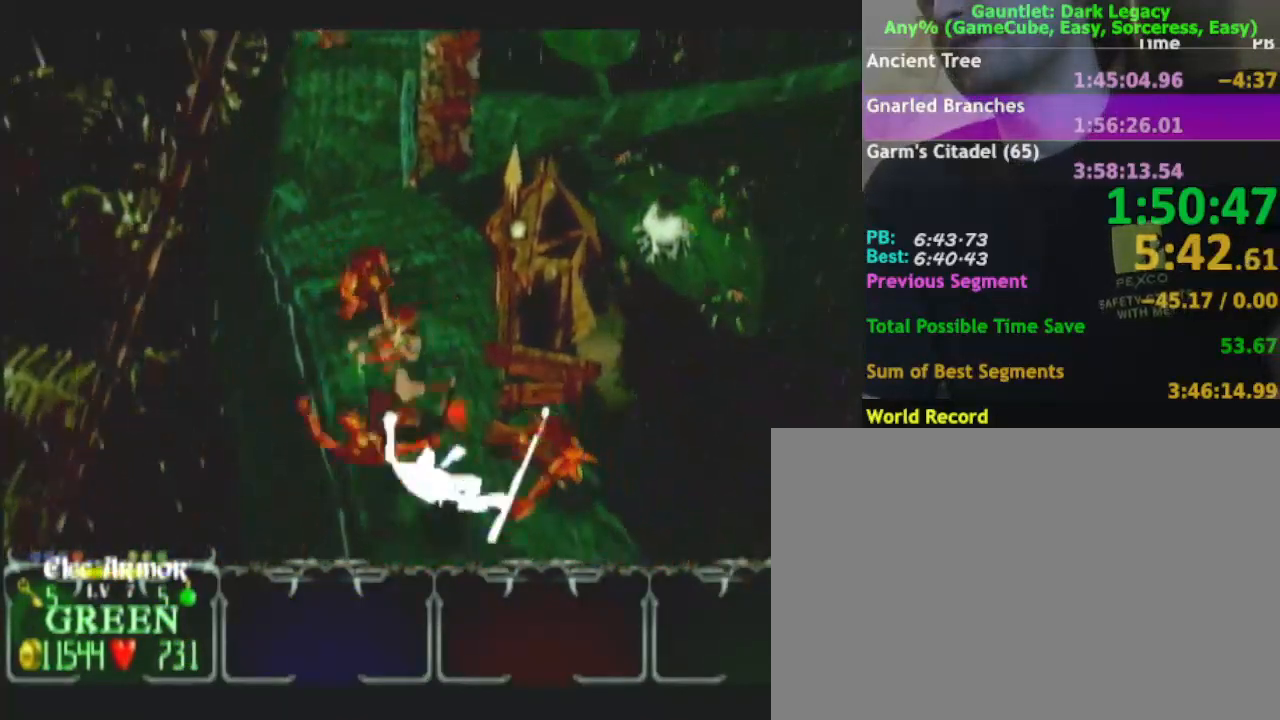
{"buttons": ["DPAD_UP"], "left_stick": "down-right", "right_stick": "center", "events": [[117, "left_stick", "down"], [233, "left_stick", "down-right"], [450, "DPAD_UP", "down"]]}
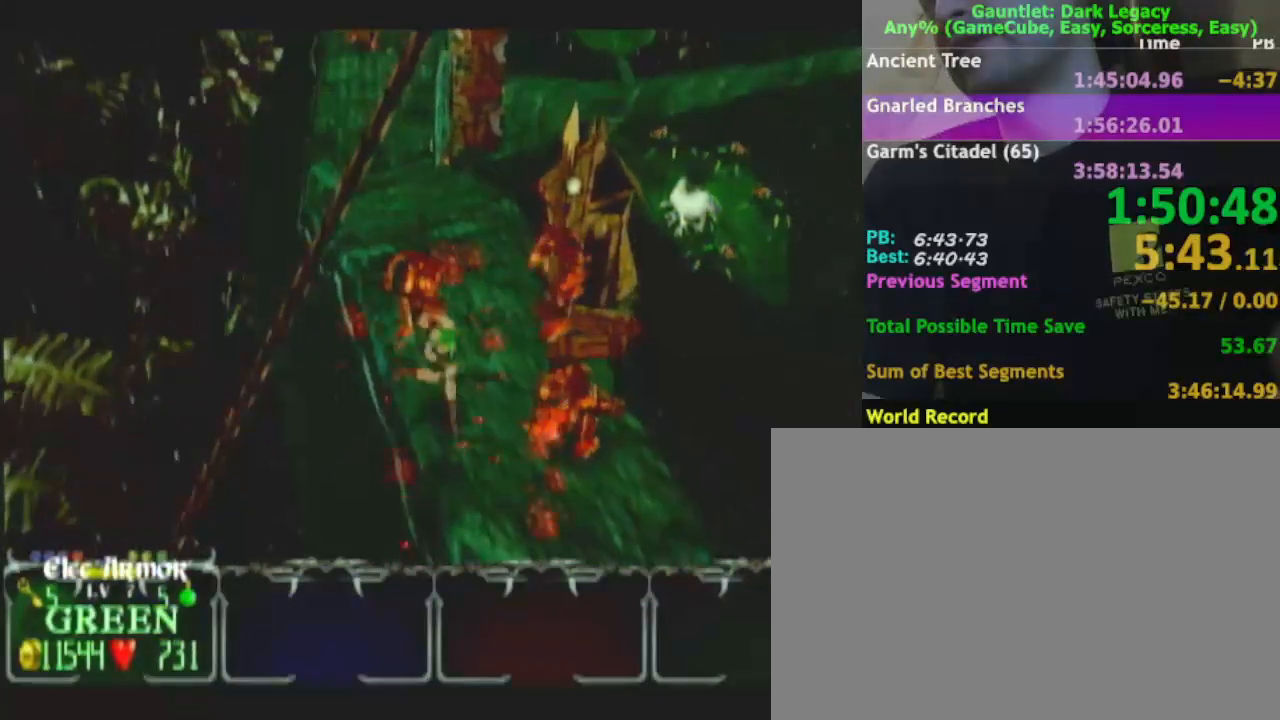
{"buttons": [], "left_stick": "right", "right_stick": "center", "events": [[33, "DPAD_UP", "up"], [83, "DPAD_UP", "down"], [200, "DPAD_UP", "up"], [400, "DPAD_UP", "down"], [400, "left_stick", "right"], [483, "DPAD_UP", "up"]]}
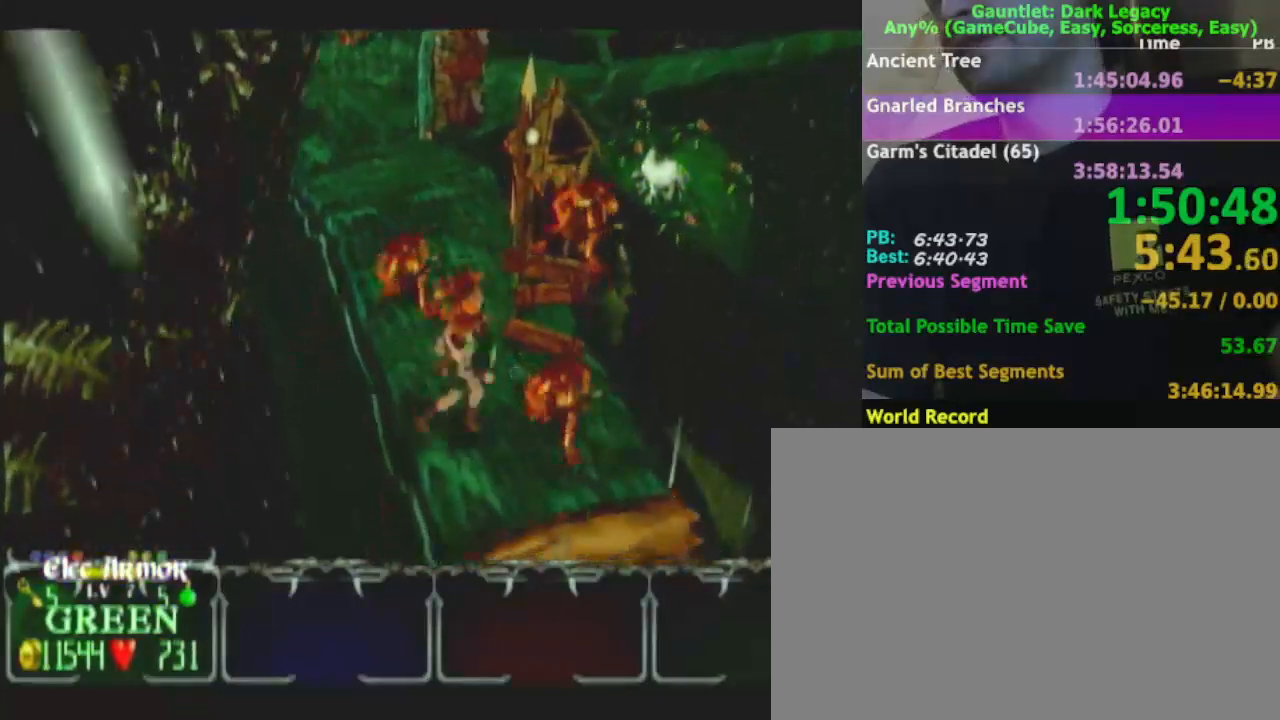
{"buttons": [], "left_stick": "down-right", "right_stick": "center", "events": [[33, "DPAD_UP", "down"], [50, "left_stick", "down"], [133, "DPAD_UP", "up"], [400, "left_stick", "down-right"]]}
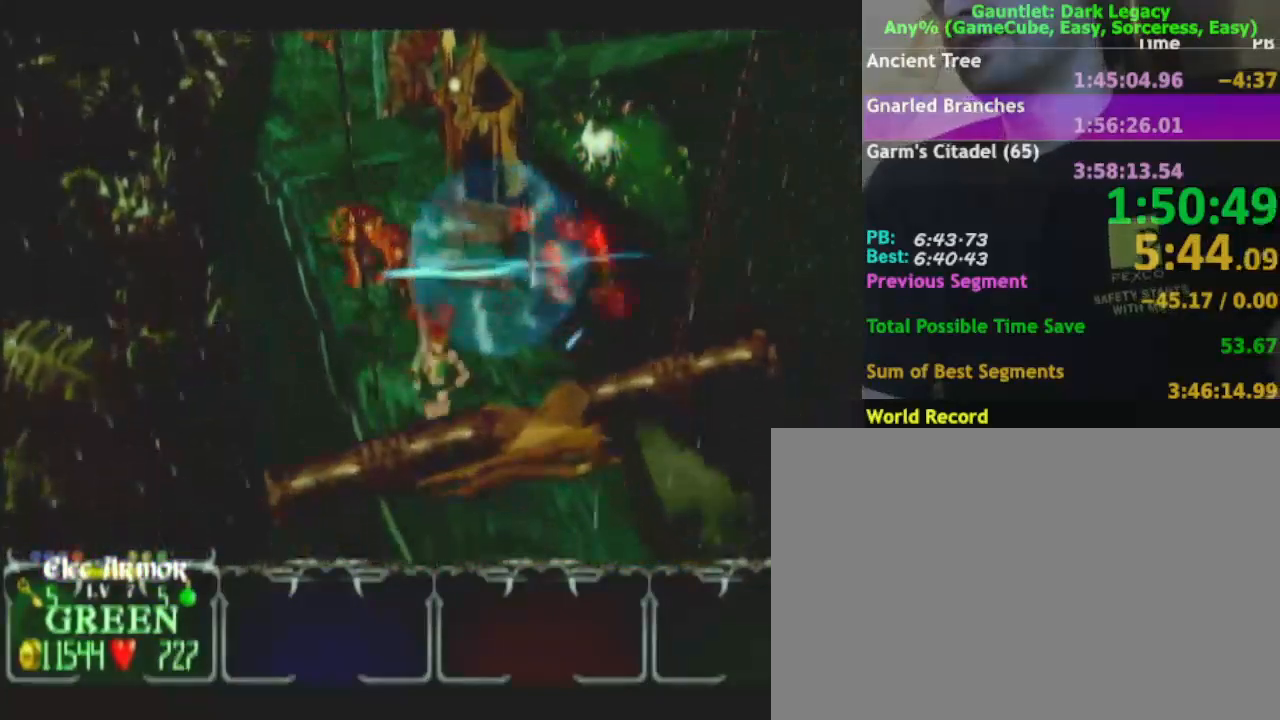
{"buttons": [], "left_stick": "down-right", "right_stick": "center", "events": []}
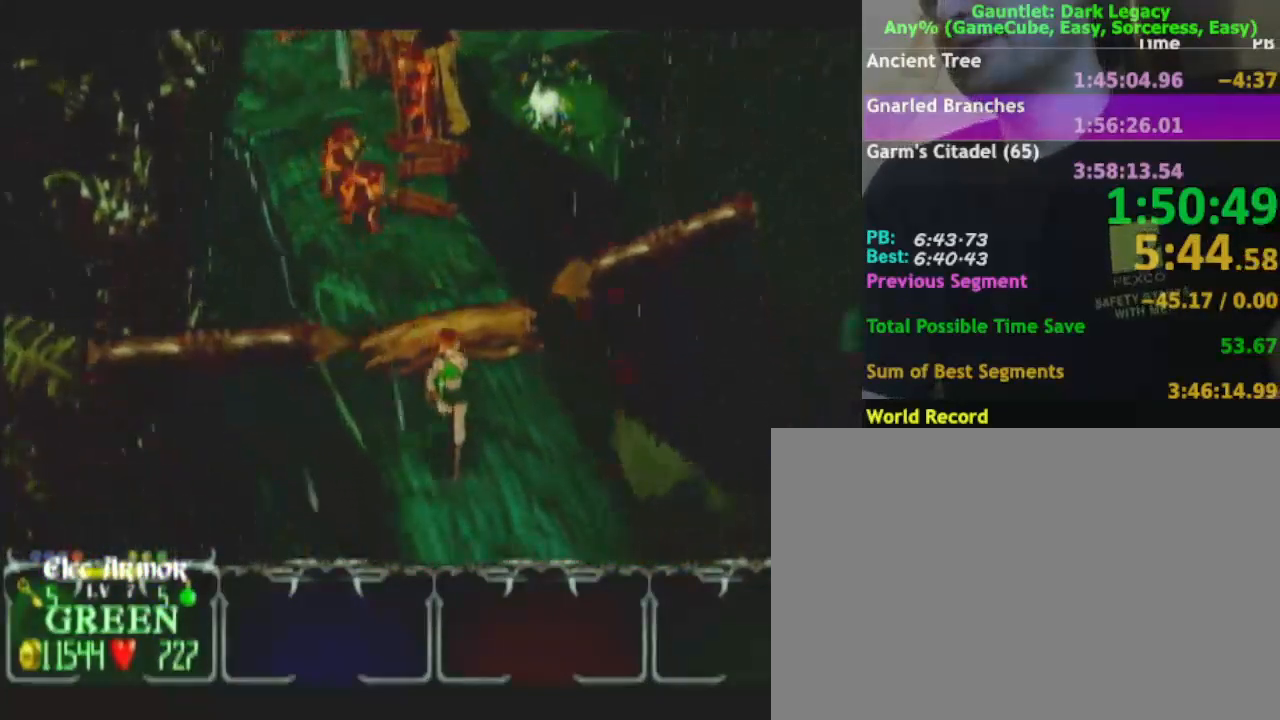
{"buttons": [], "left_stick": "down-right", "right_stick": "center", "events": []}
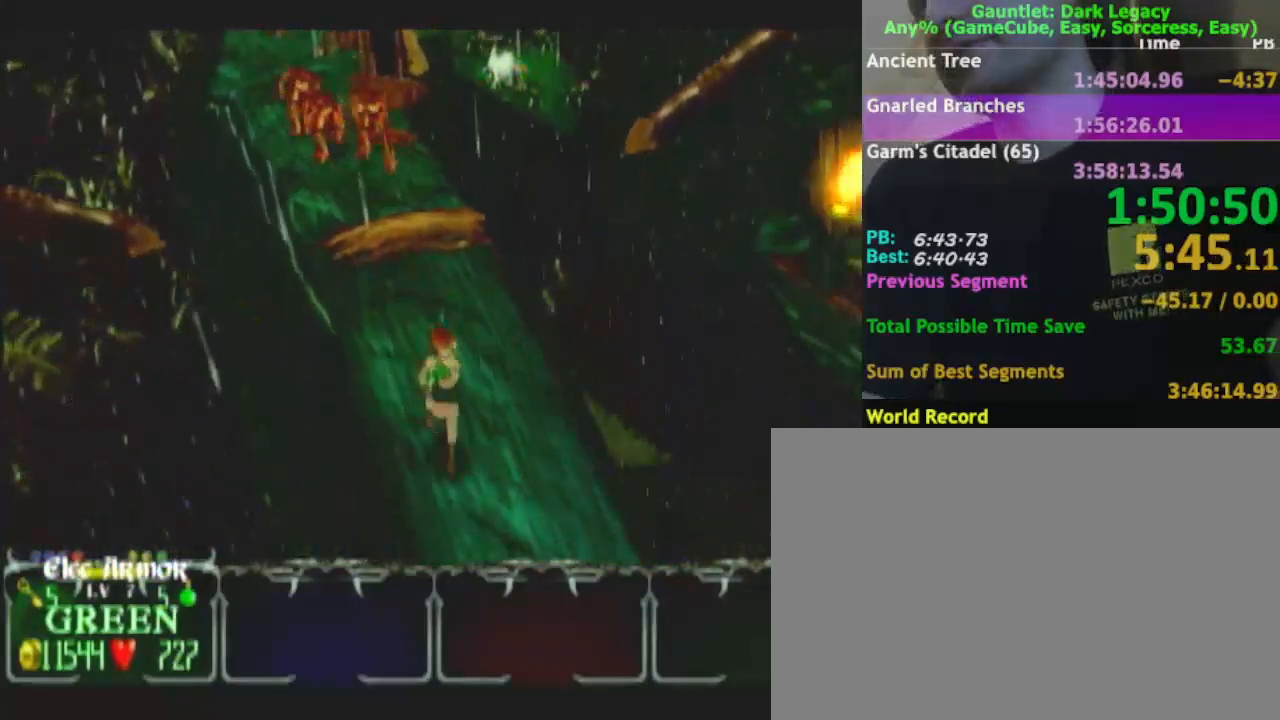
{"buttons": [], "left_stick": "down-right", "right_stick": "center", "events": []}
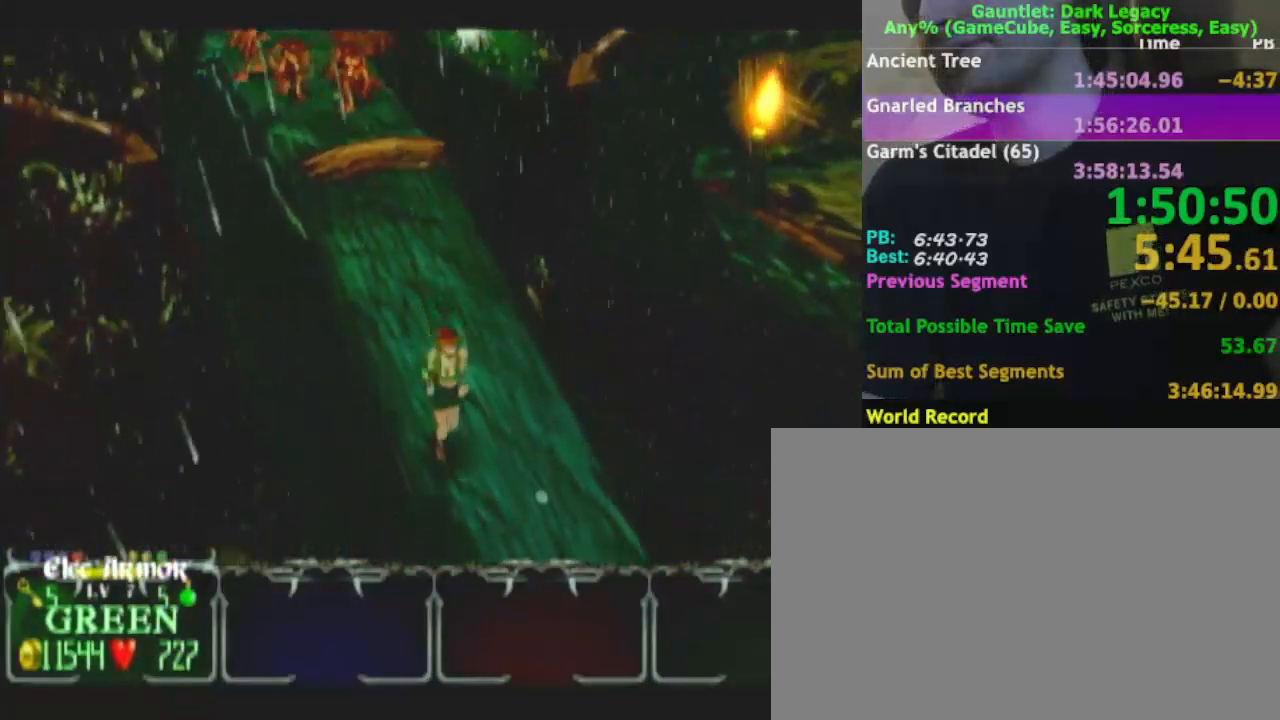
{"buttons": [], "left_stick": "down-right", "right_stick": "center", "events": []}
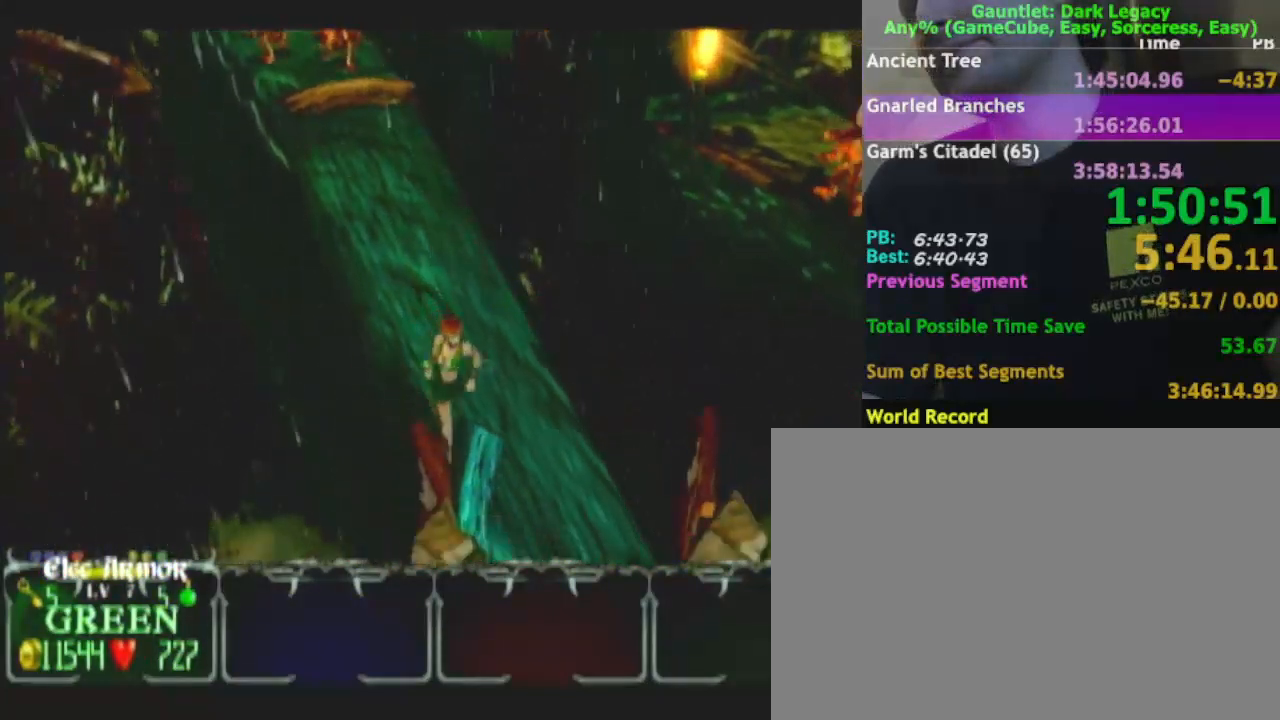
{"buttons": [], "left_stick": "down", "right_stick": "center", "events": [[383, "left_stick", "down"]]}
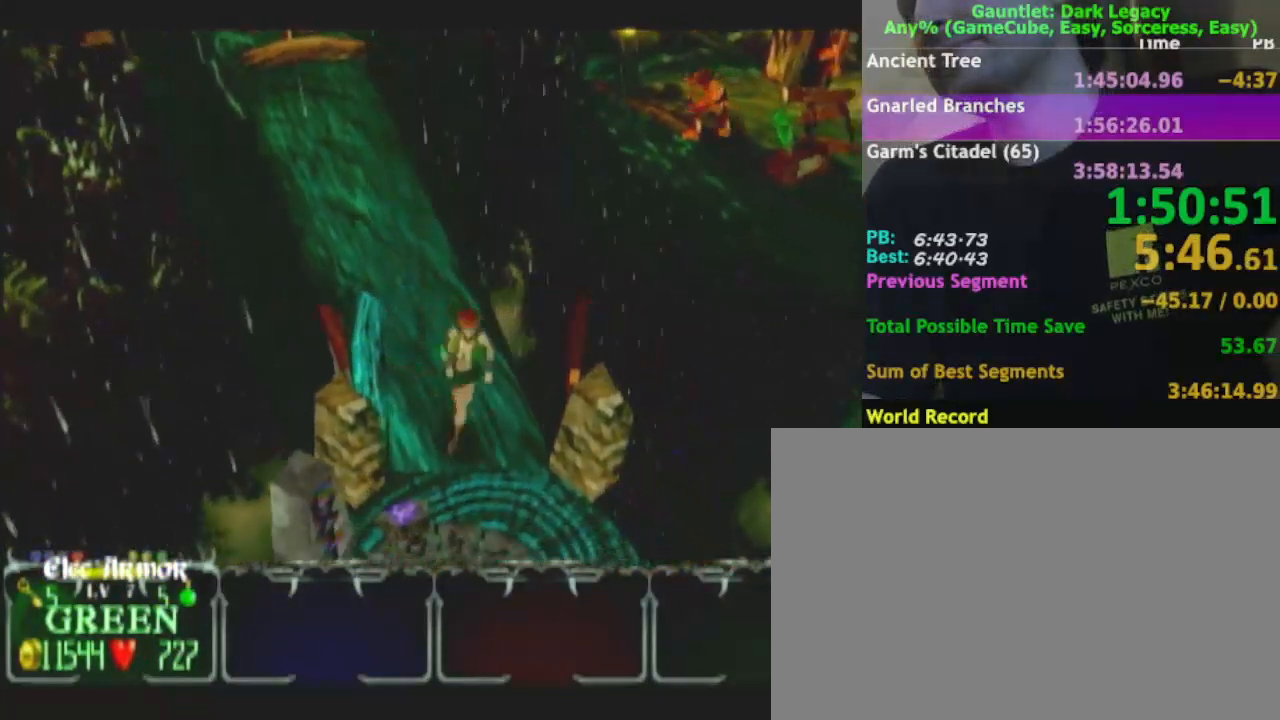
{"buttons": [], "left_stick": "center", "right_stick": "center", "events": [[467, "left_stick", "center"]]}